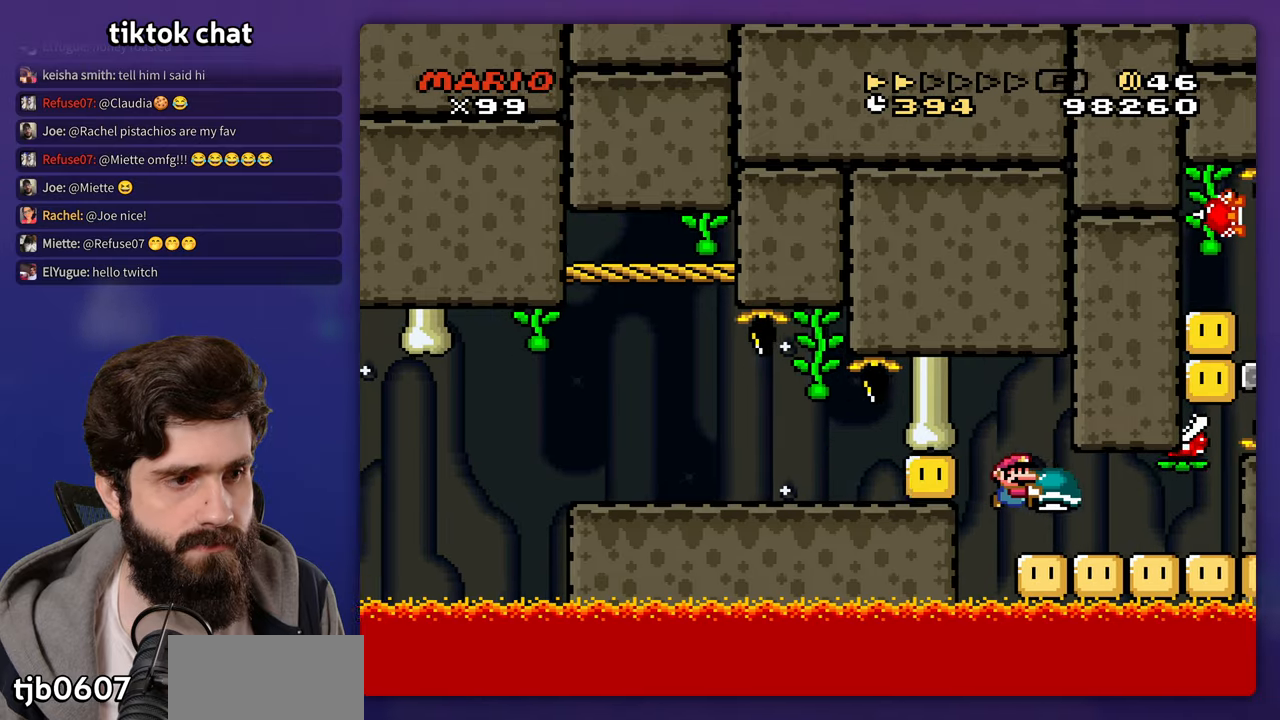
Gameplay with a controller (Nintendo layout); each line is a JSON object with the inputs held at the frame after it (dt_ms = milliseconds from this image to that frame). "events" lists button and stick changes between this image and that frame as [ms after this image, input, new state], when the widget could be followed in between. Not read: A B DPAD_RIGHT L3 R3 X Y.
{"dt_ms": 500, "buttons": [], "events": [[300, "DPAD_LEFT", "down"], [450, "DPAD_LEFT", "up"]]}
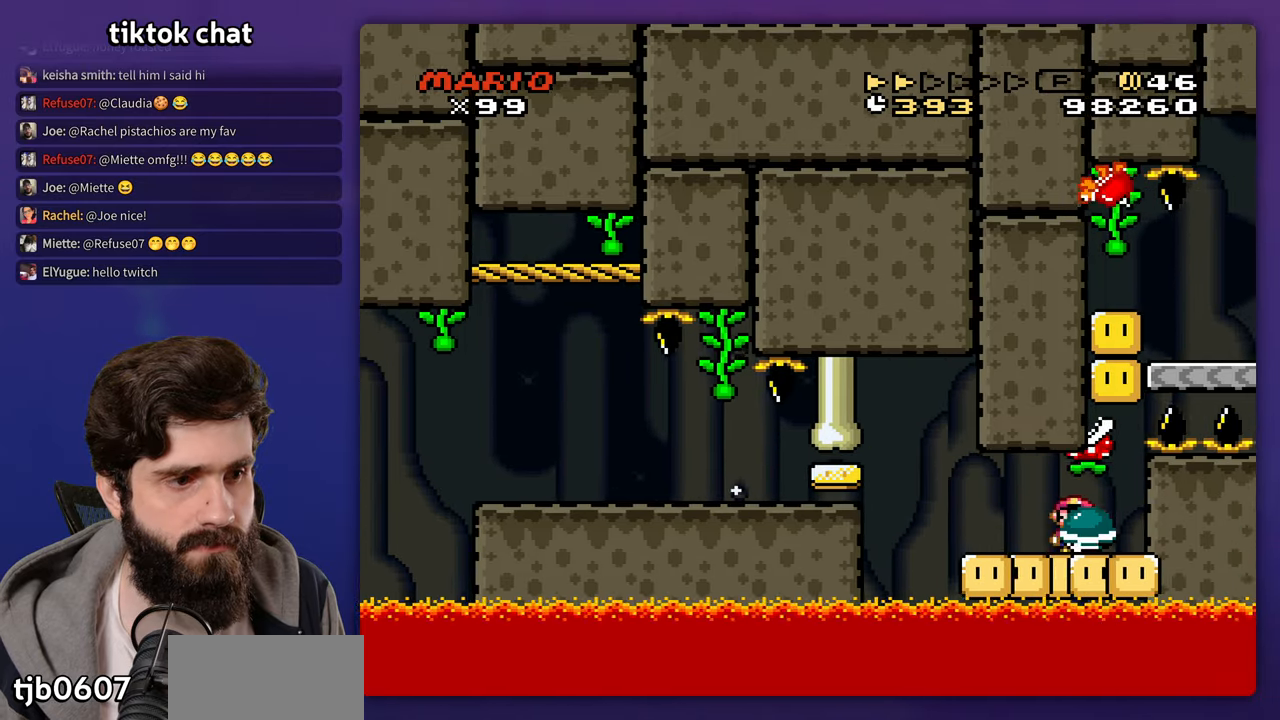
{"dt_ms": 1000, "buttons": ["DPAD_UP"]}
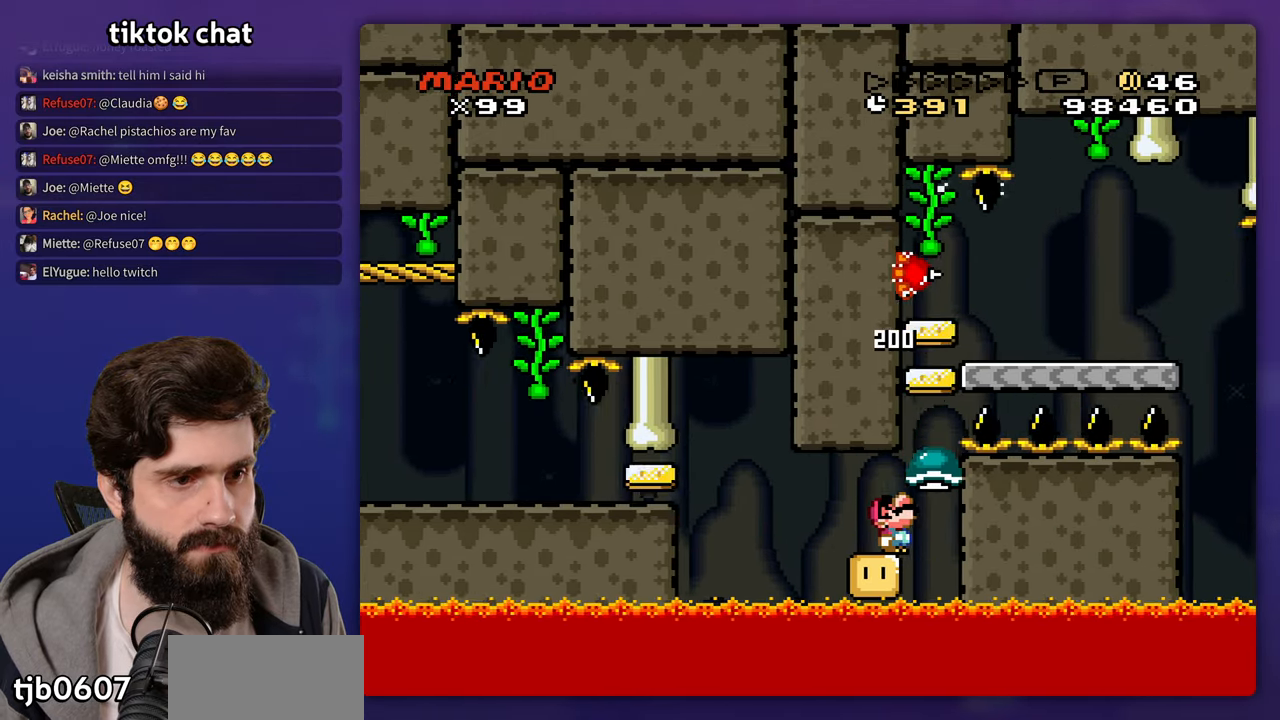
{"dt_ms": 500, "buttons": []}
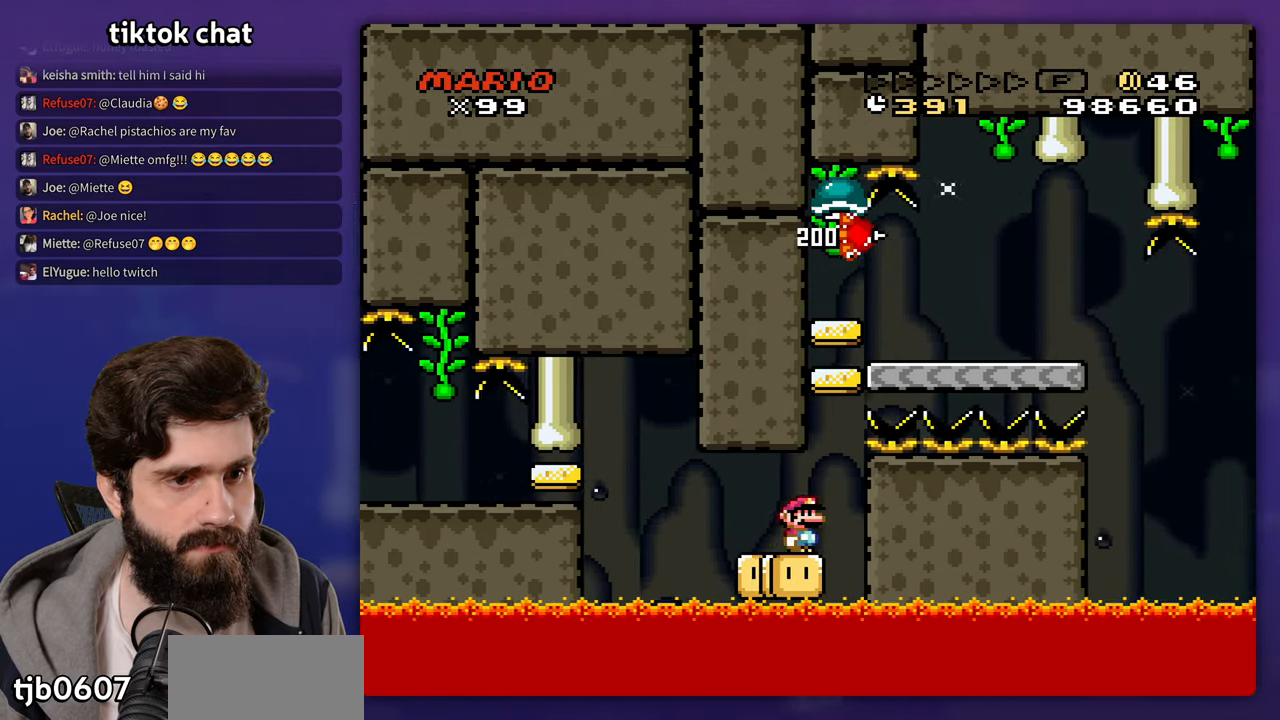
{"dt_ms": 500, "buttons": [], "events": [[250, "DPAD_DOWN", "down"], [267, "DPAD_DOWN", "up"], [267, "DPAD_LEFT", "down"], [400, "DPAD_LEFT", "up"]]}
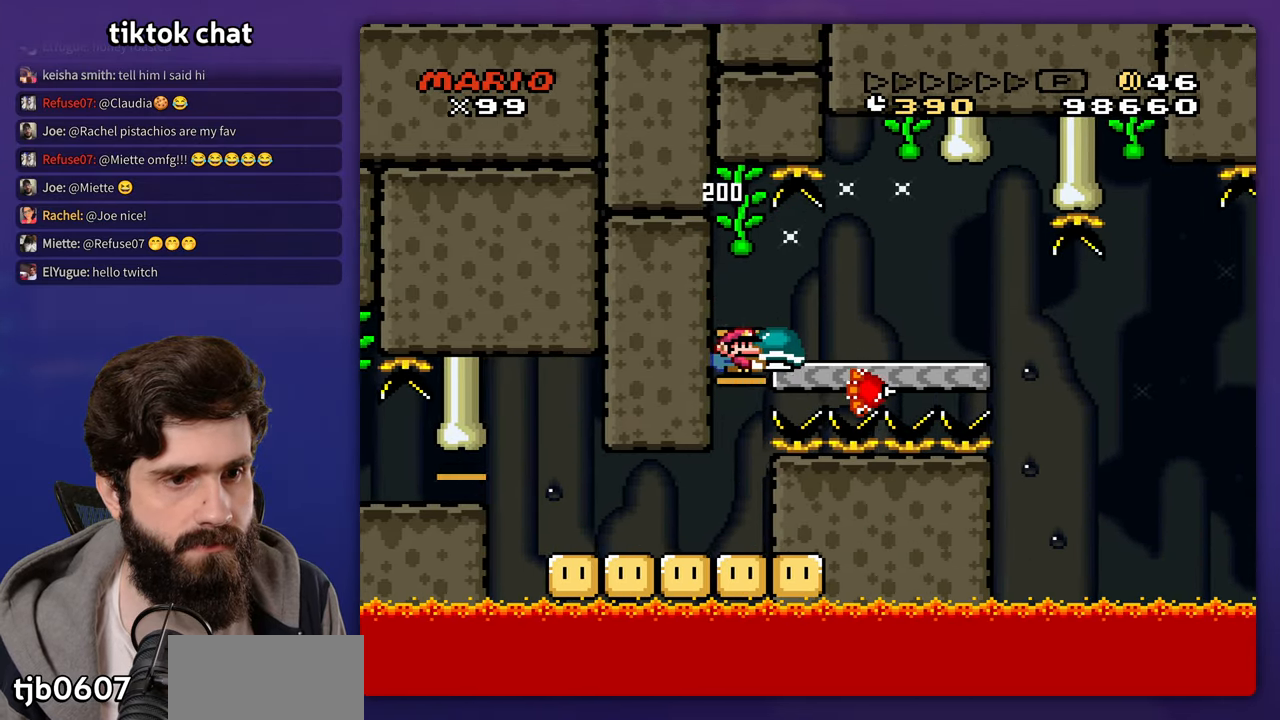
{"dt_ms": 500, "buttons": ["DPAD_LEFT"], "events": [[483, "DPAD_LEFT", "down"]]}
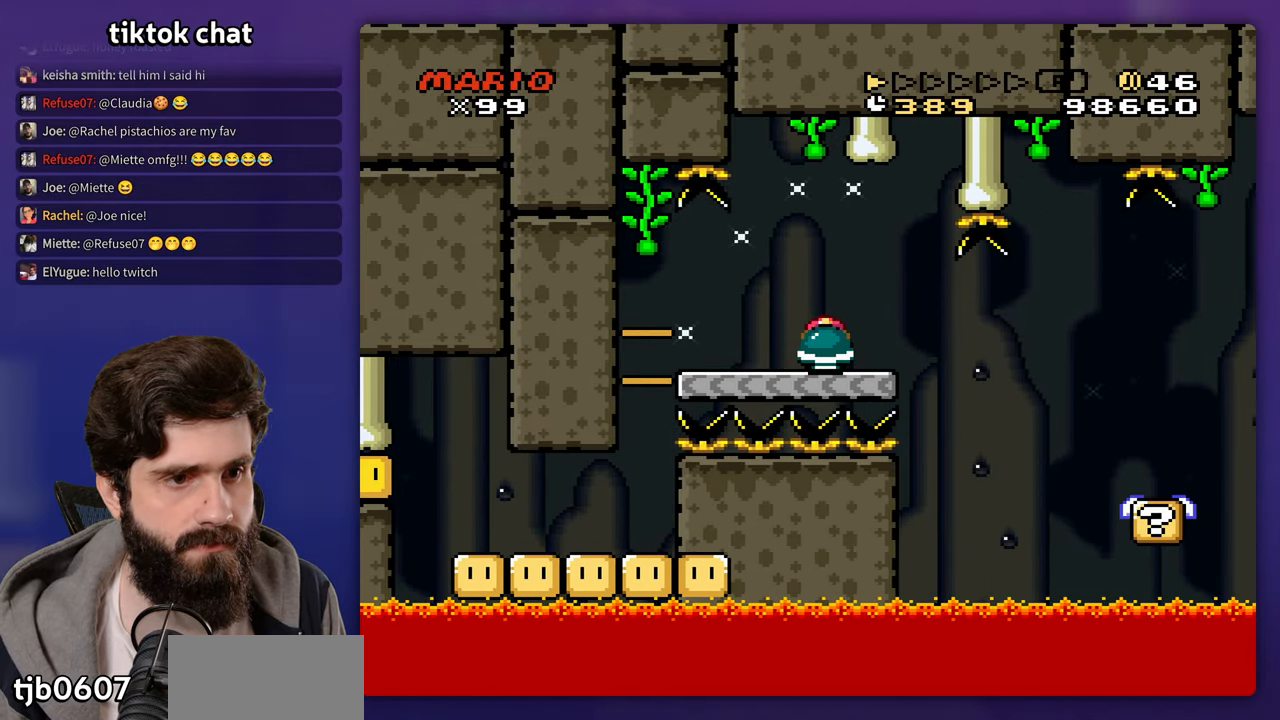
{"dt_ms": 500, "buttons": [], "events": [[117, "DPAD_LEFT", "up"]]}
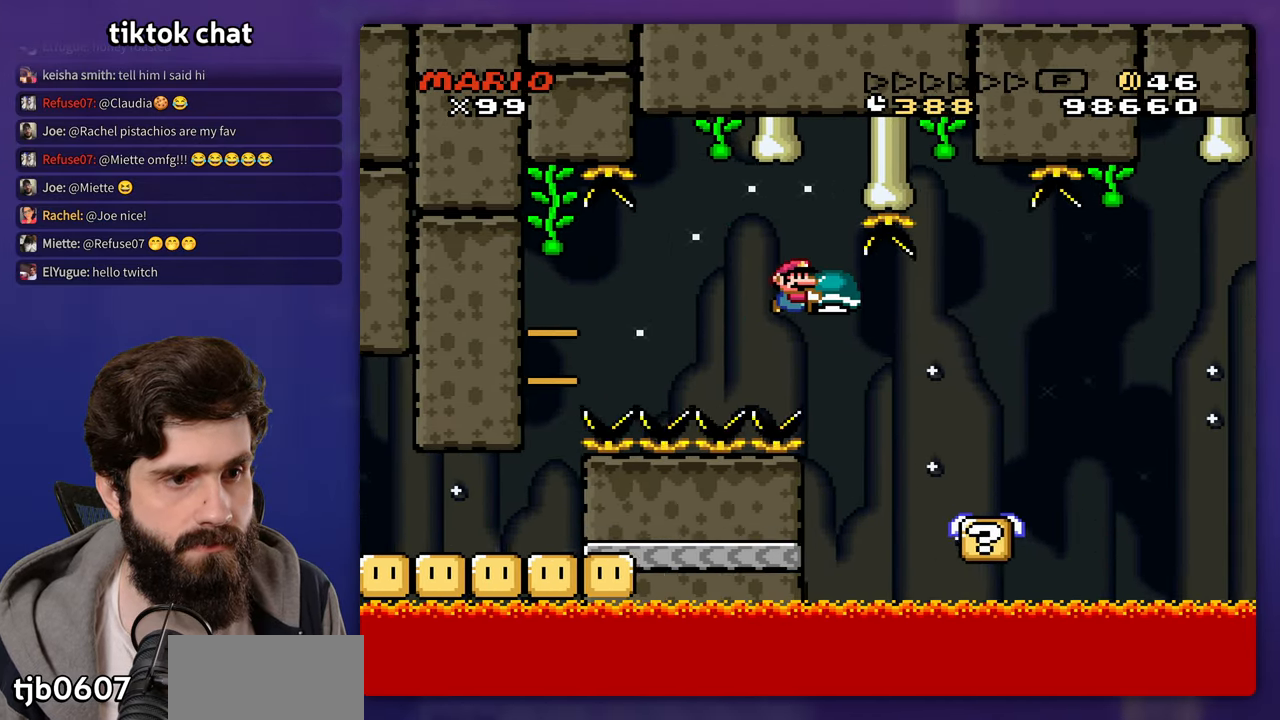
{"dt_ms": 500, "buttons": [], "events": [[300, "DPAD_LEFT", "down"], [433, "DPAD_LEFT", "up"]]}
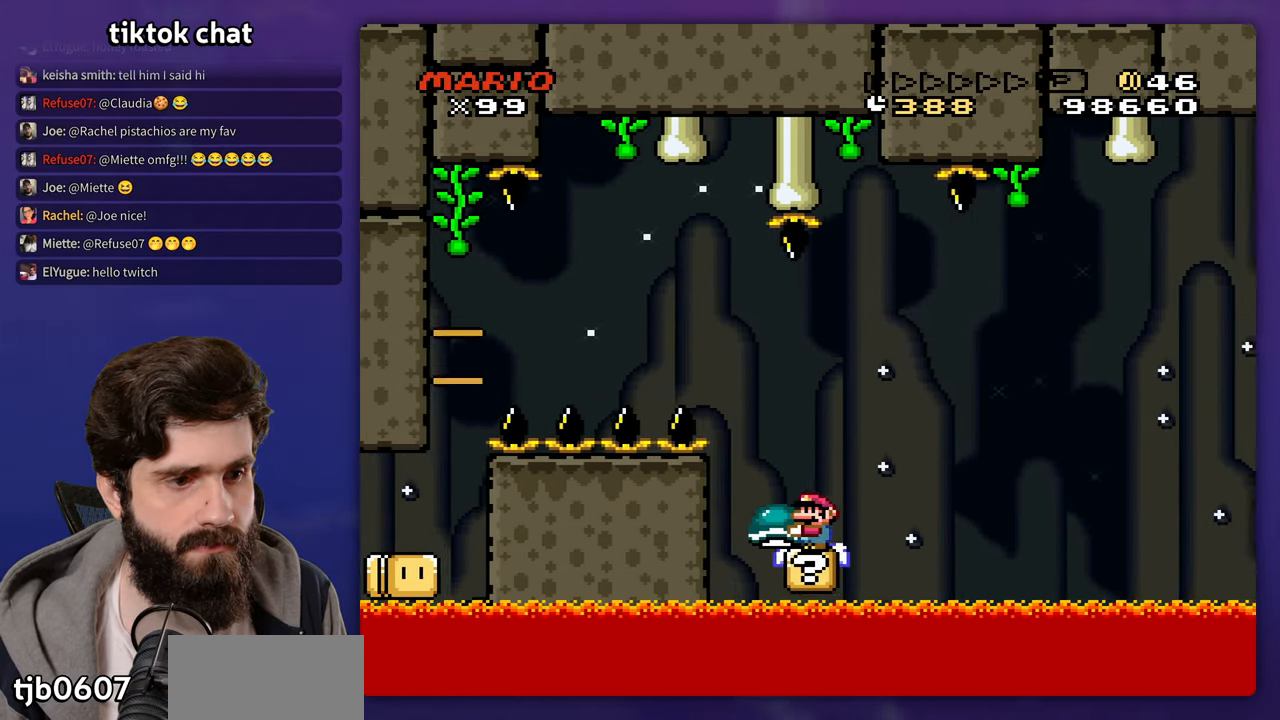
{"dt_ms": 500, "buttons": [], "events": []}
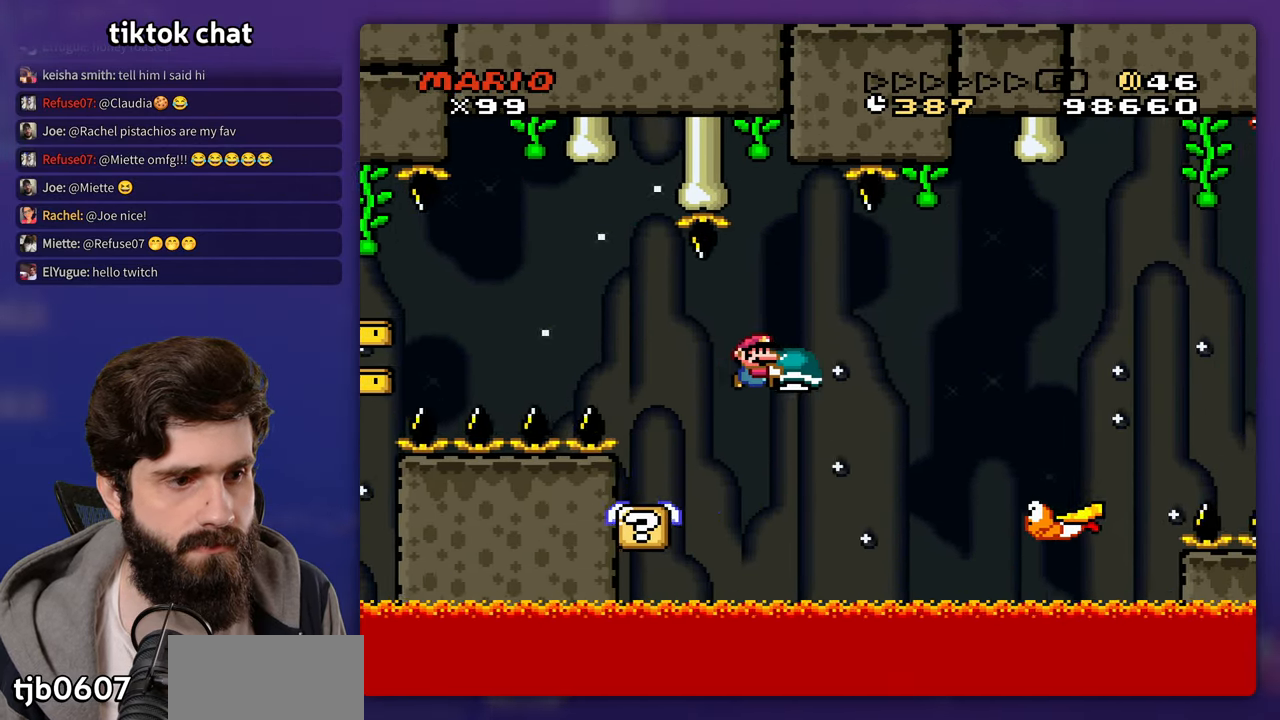
{"dt_ms": 500, "buttons": ["DPAD_LEFT"], "events": [[350, "DPAD_LEFT", "down"]]}
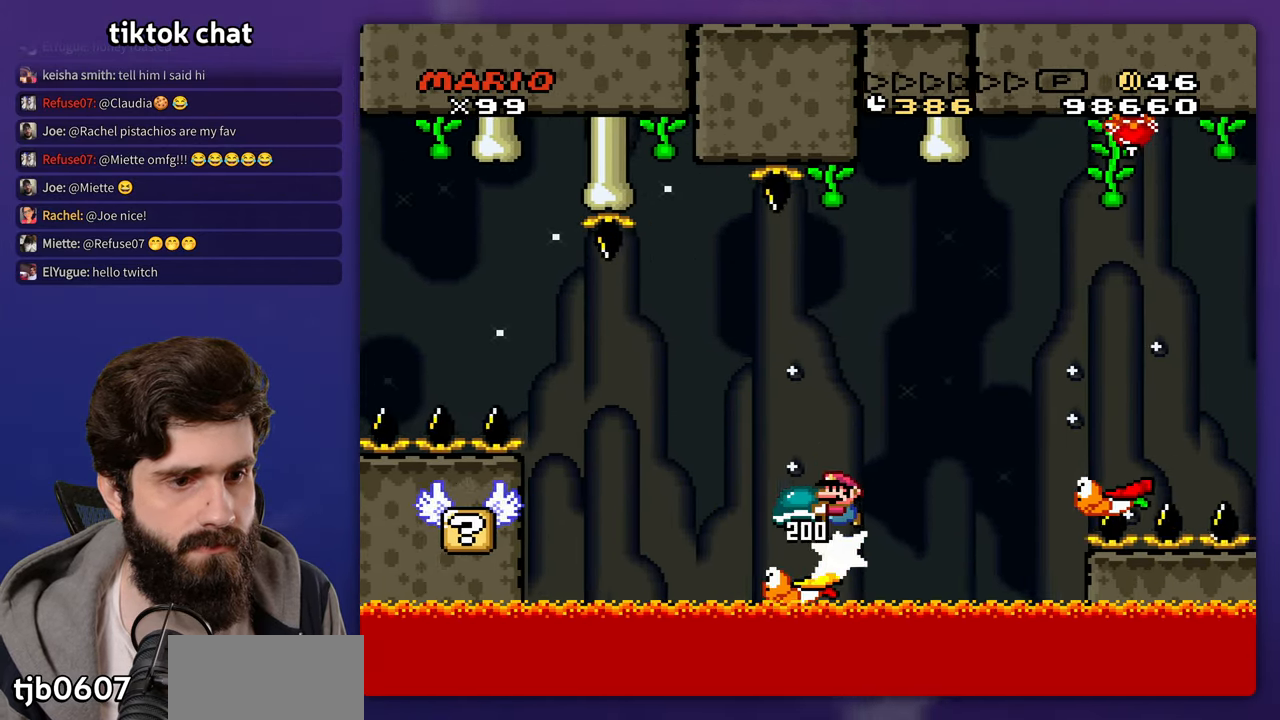
{"dt_ms": 500, "buttons": [], "events": [[67, "DPAD_LEFT", "up"]]}
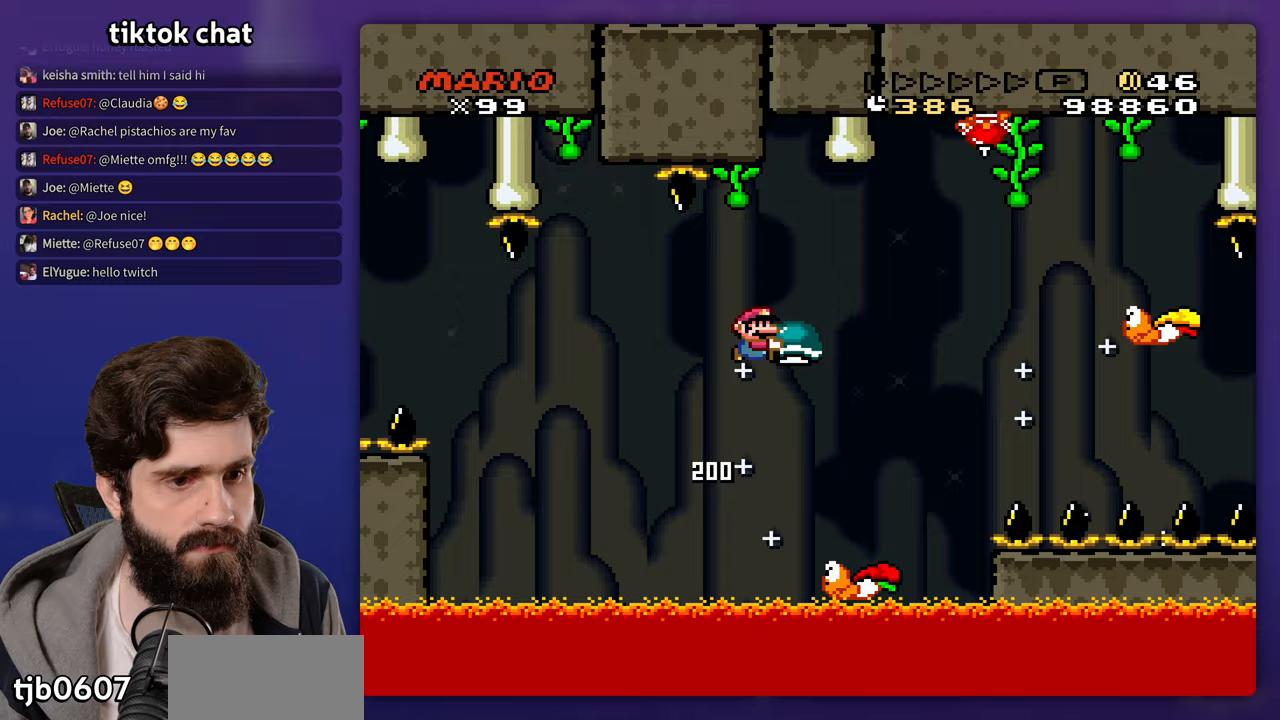
{"dt_ms": 500, "buttons": [], "events": [[117, "DPAD_LEFT", "down"], [283, "DPAD_LEFT", "up"]]}
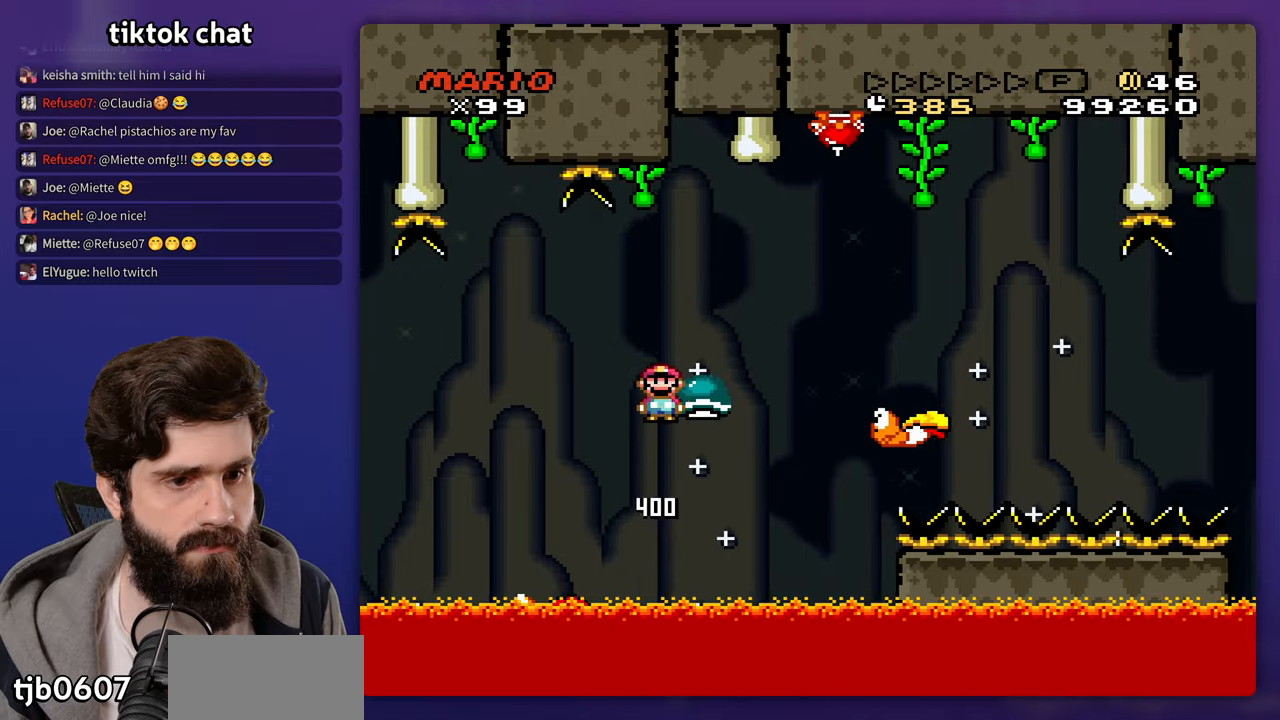
{"dt_ms": 500, "buttons": ["DPAD_DOWN"], "events": [[267, "DPAD_DOWN", "down"]]}
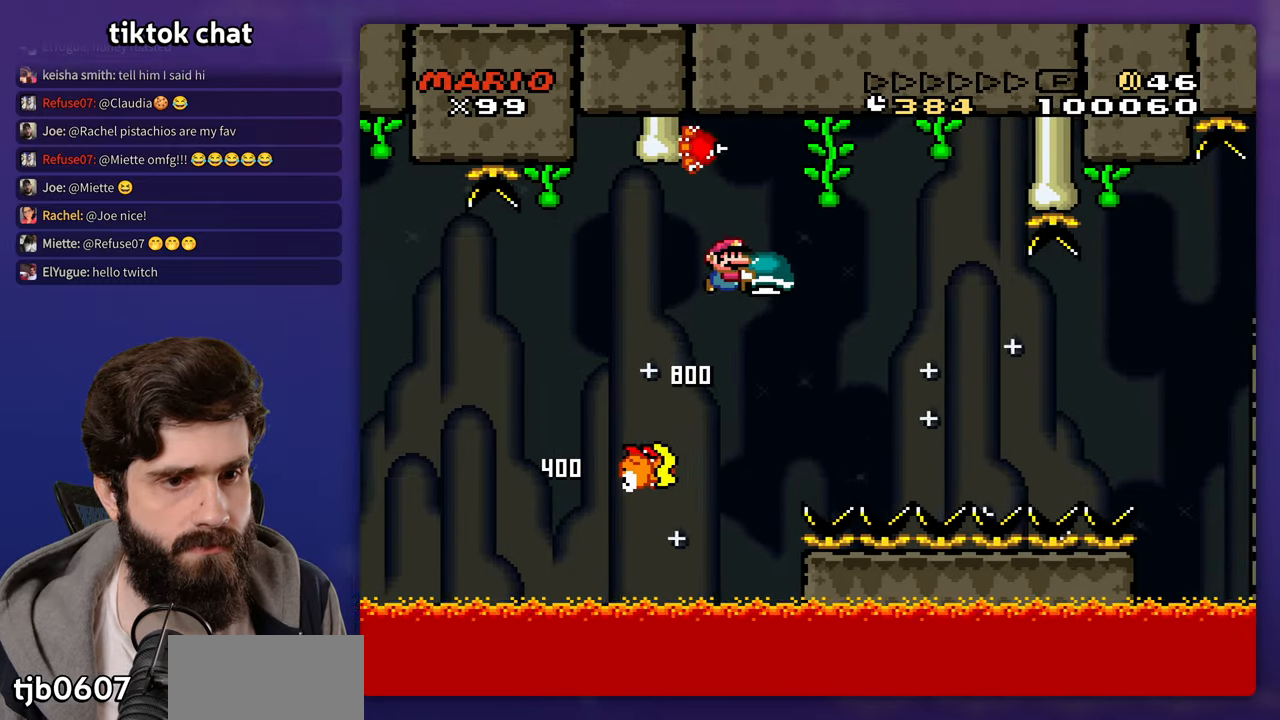
{"dt_ms": 500, "buttons": [], "events": [[200, "DPAD_DOWN", "up"], [383, "DPAD_DOWN", "down"], [400, "DPAD_DOWN", "up"], [400, "DPAD_LEFT", "down"], [467, "DPAD_LEFT", "up"]]}
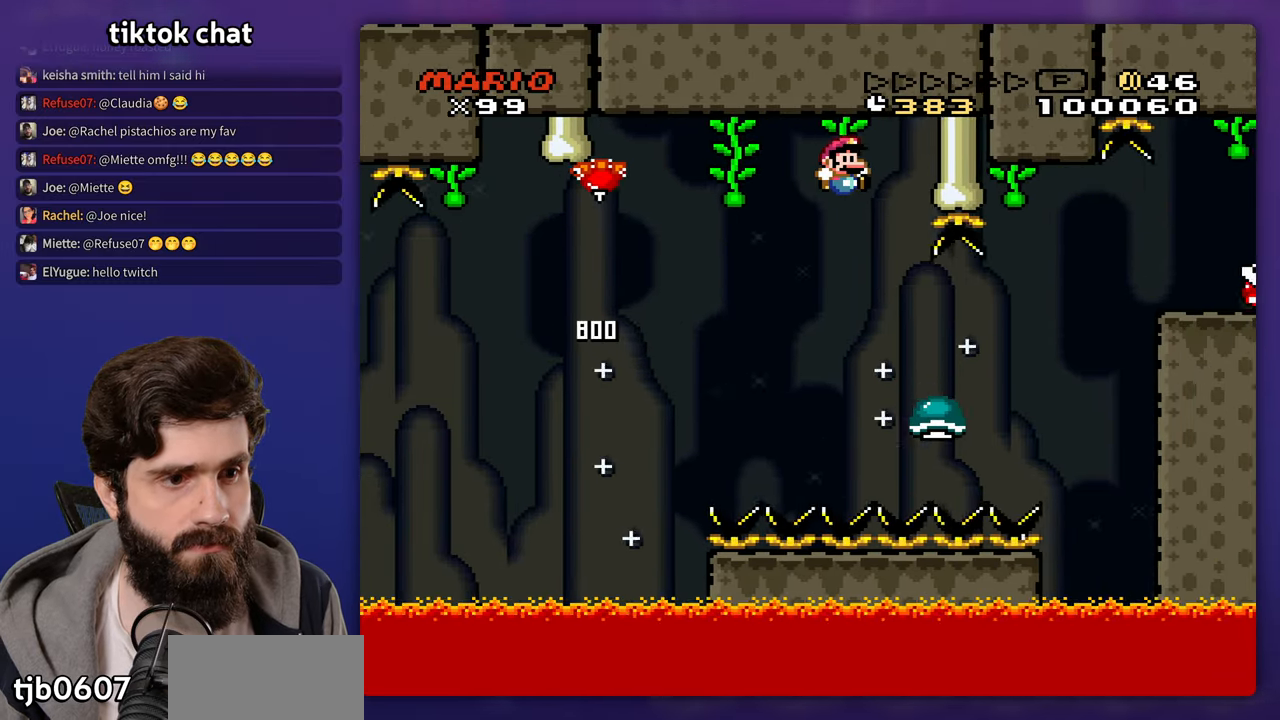
{"dt_ms": 500, "buttons": [], "events": []}
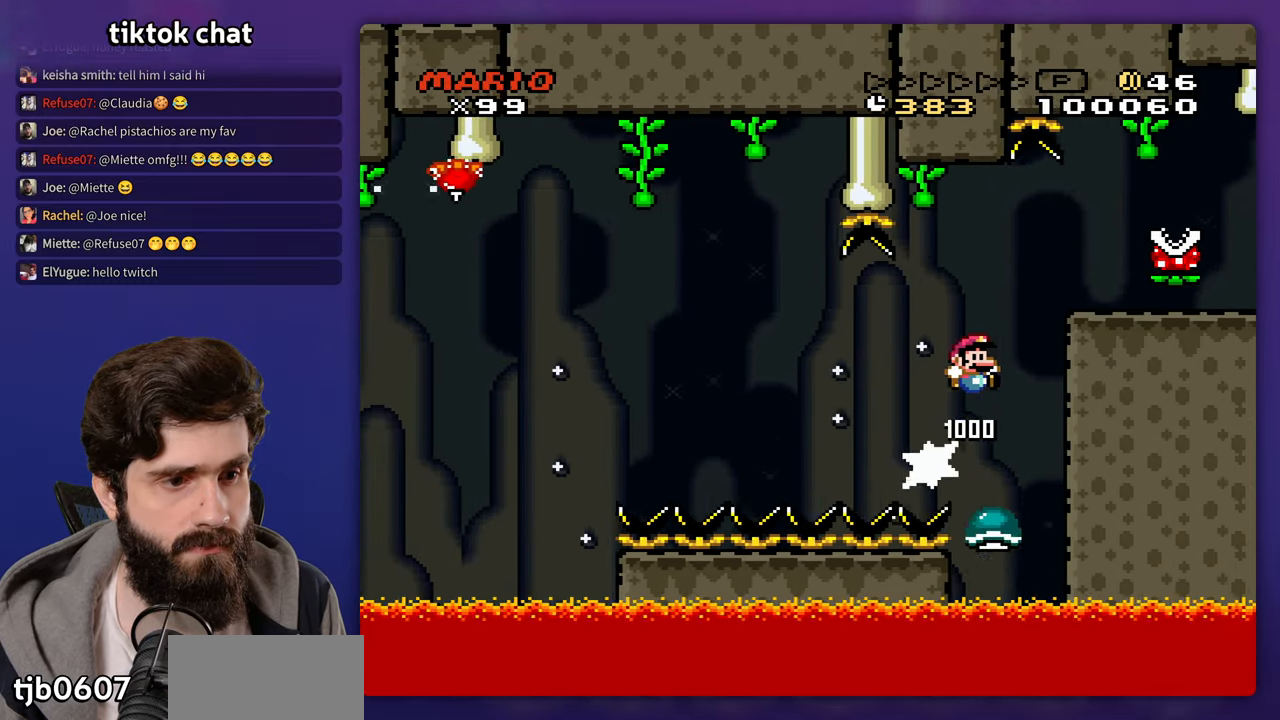
{"dt_ms": 500, "buttons": [], "events": [[233, "DPAD_LEFT", "down"], [400, "DPAD_LEFT", "up"]]}
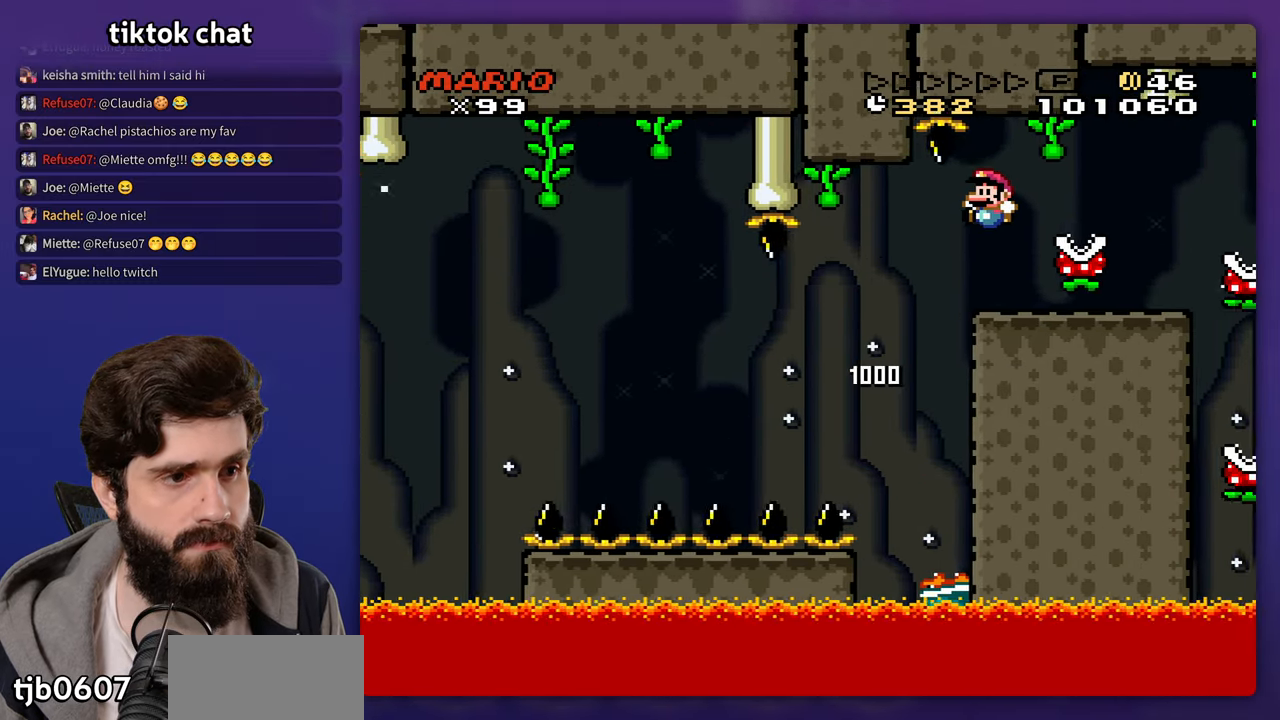
{"dt_ms": 500, "buttons": [], "events": []}
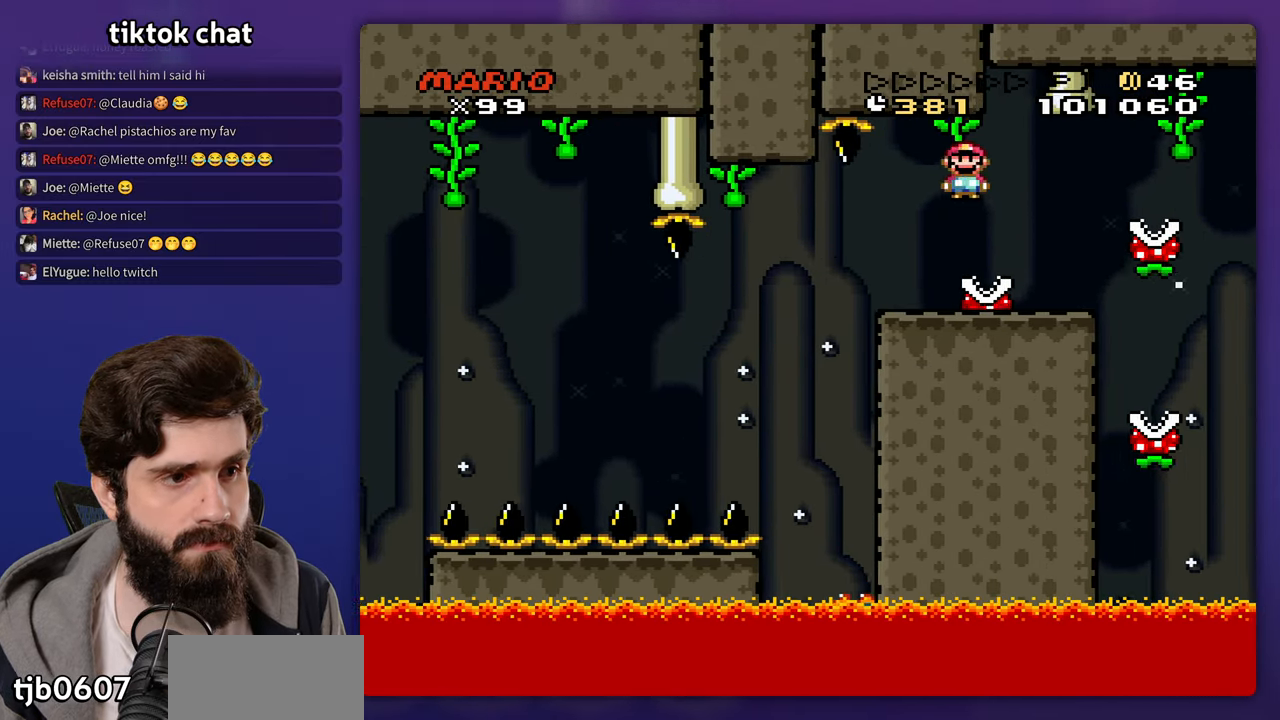
{"dt_ms": 500, "buttons": [], "events": [[167, "DPAD_LEFT", "down"], [300, "DPAD_LEFT", "up"]]}
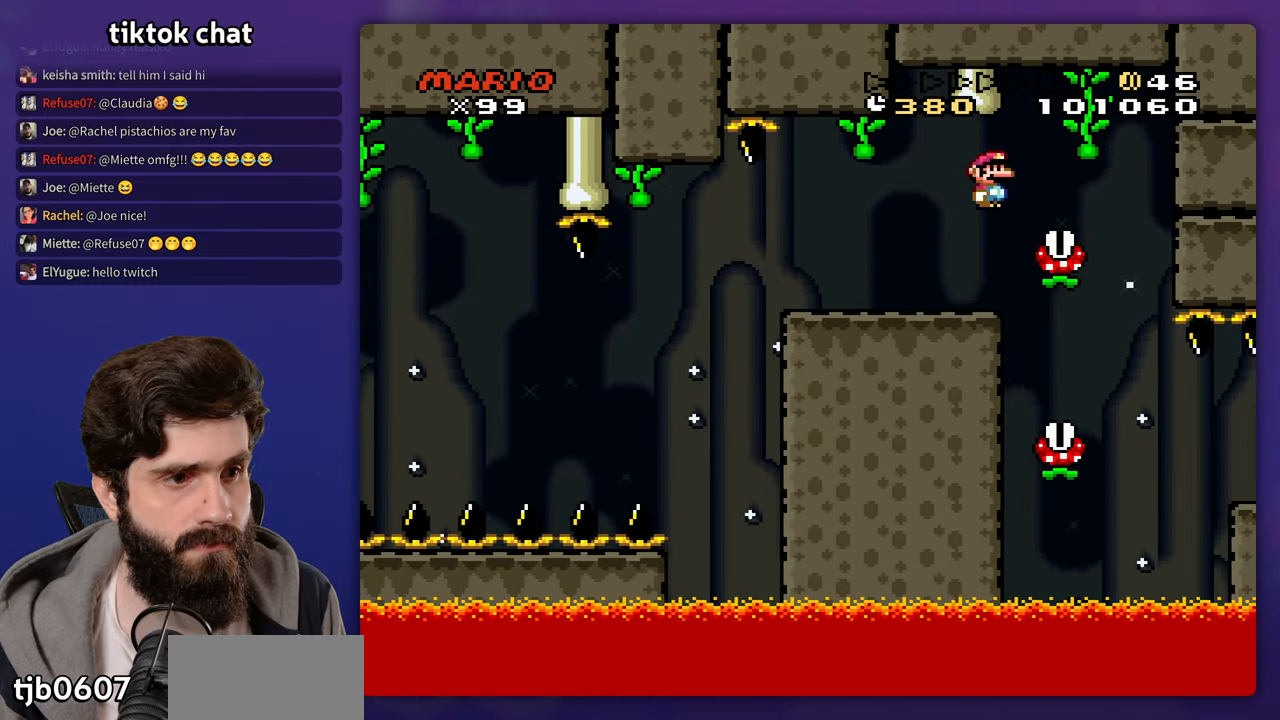
{"dt_ms": 500, "buttons": ["DPAD_LEFT"], "events": [[300, "DPAD_LEFT", "down"]]}
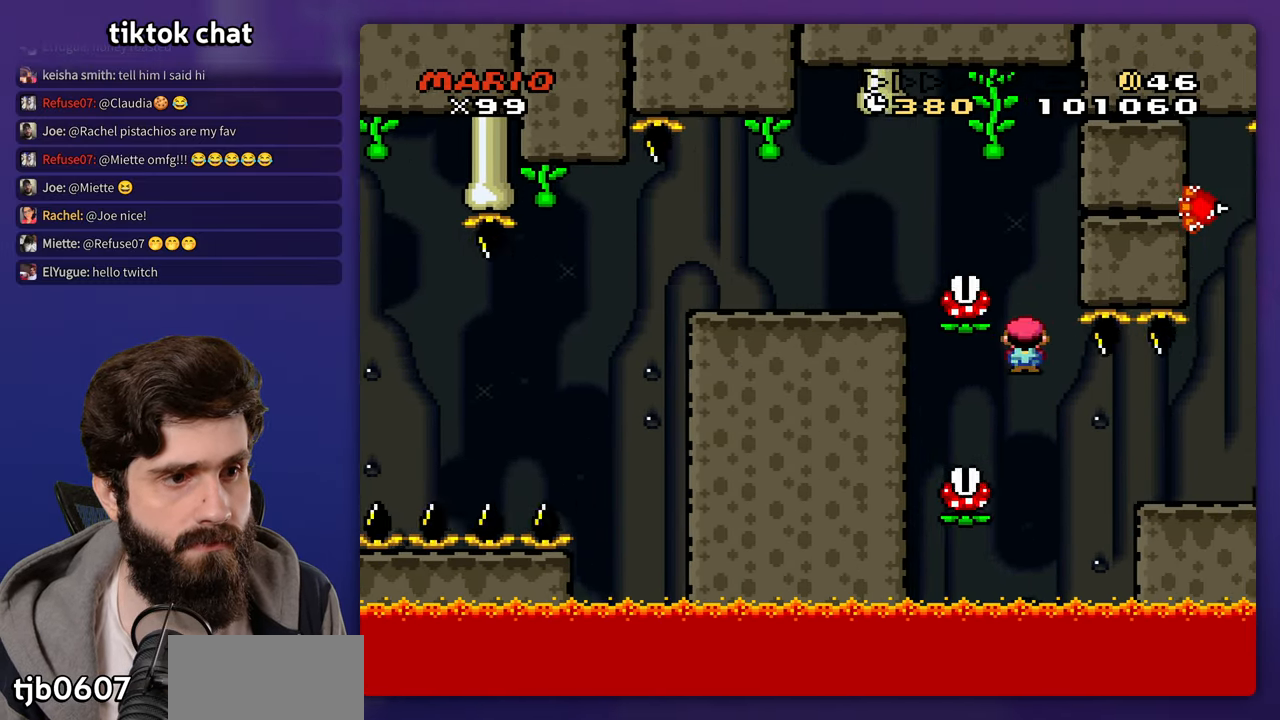
{"dt_ms": 500, "buttons": [], "events": [[267, "DPAD_LEFT", "up"]]}
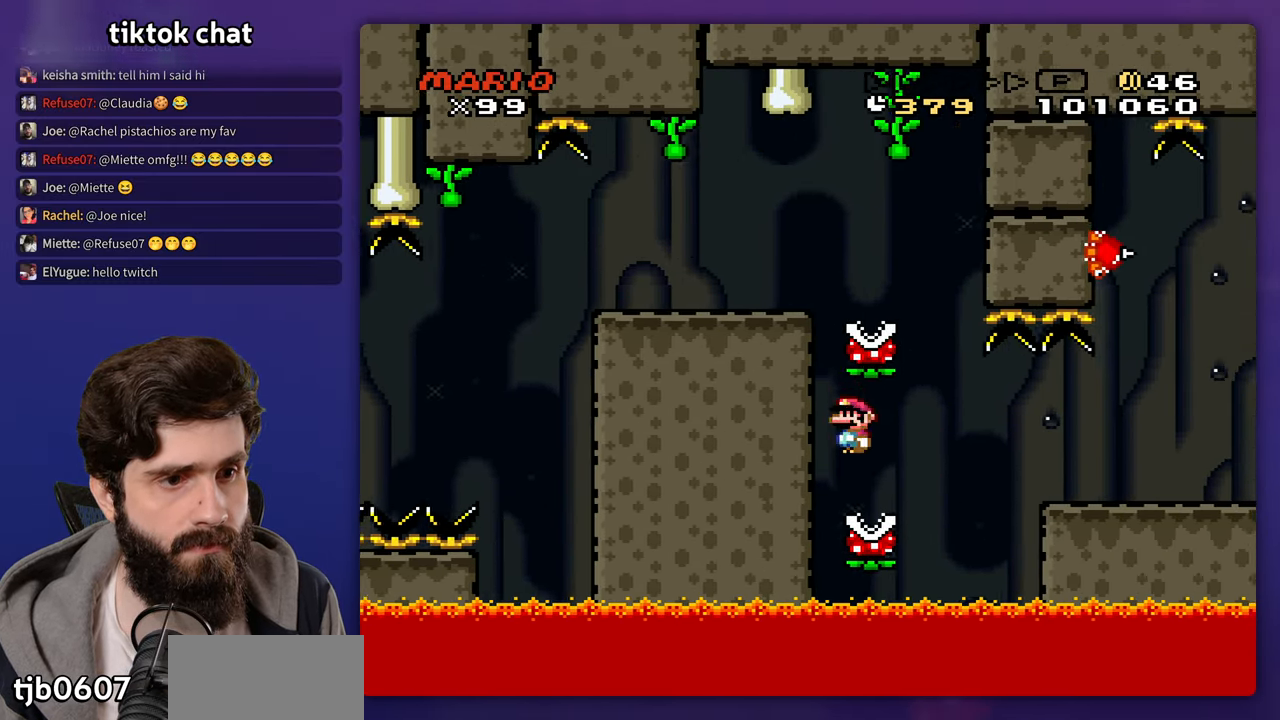
{"dt_ms": 500, "buttons": [], "events": []}
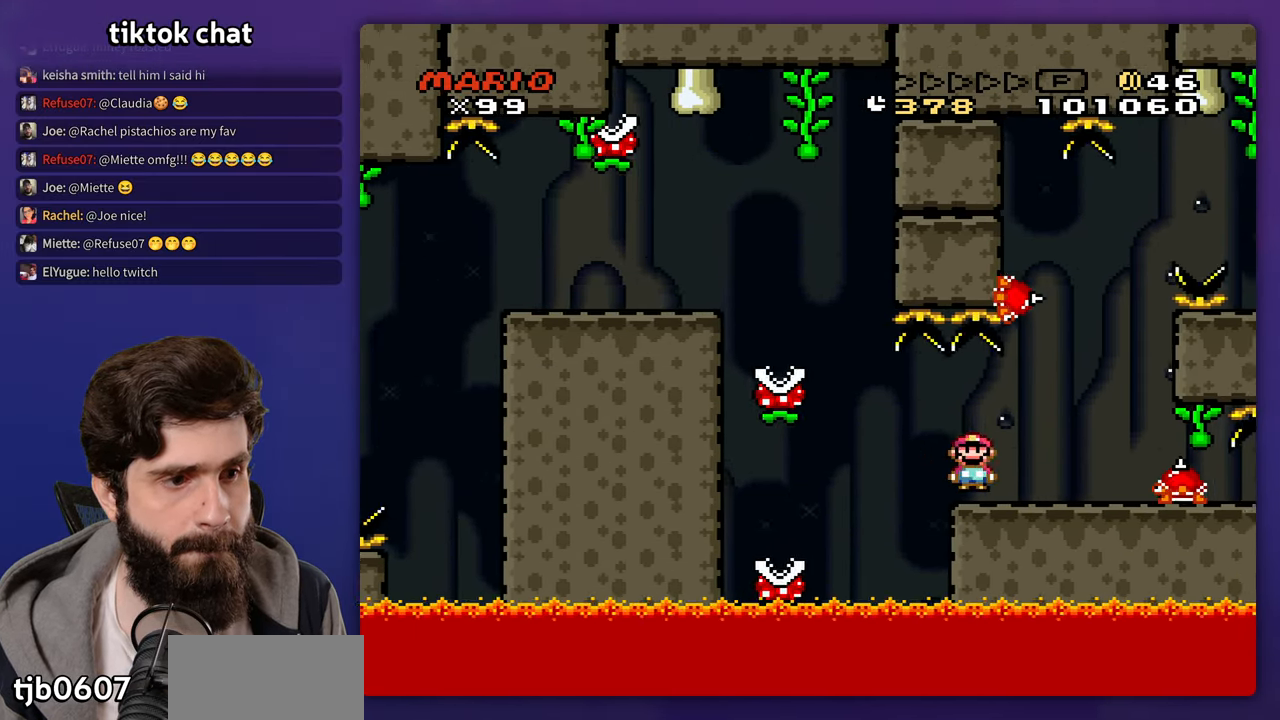
{"dt_ms": 500, "buttons": ["DPAD_UP"]}
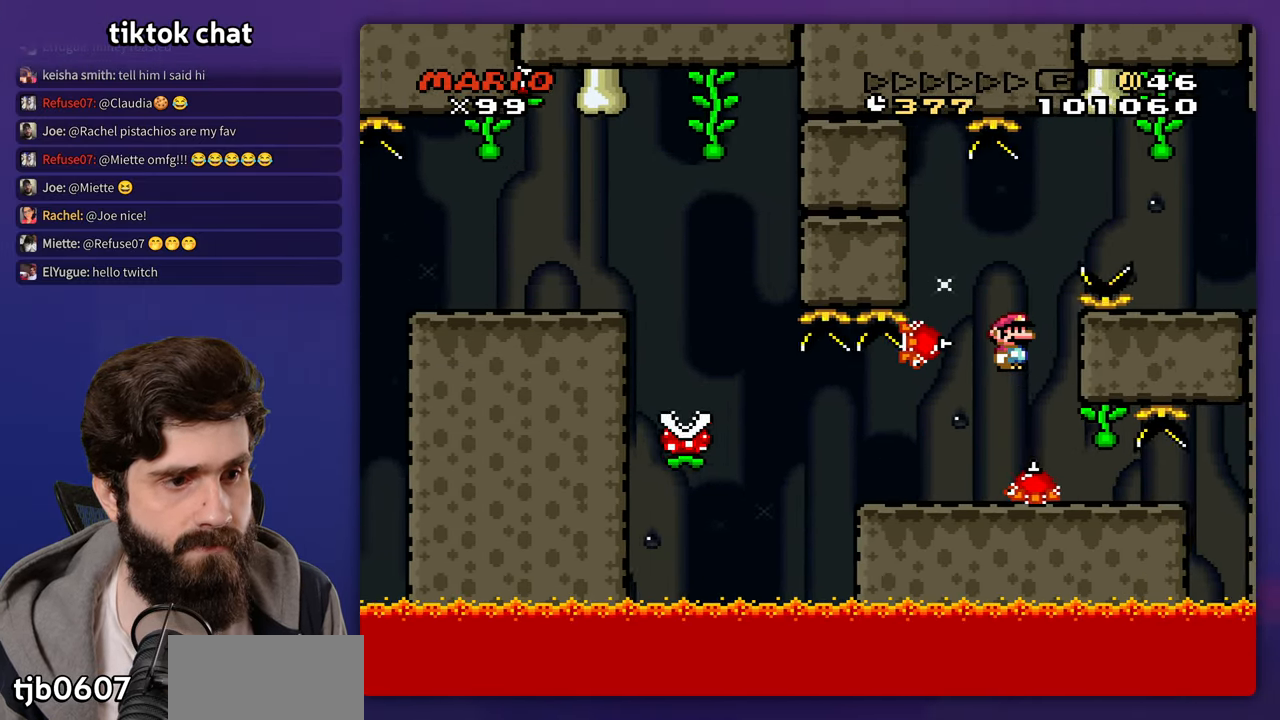
{"dt_ms": 500, "buttons": []}
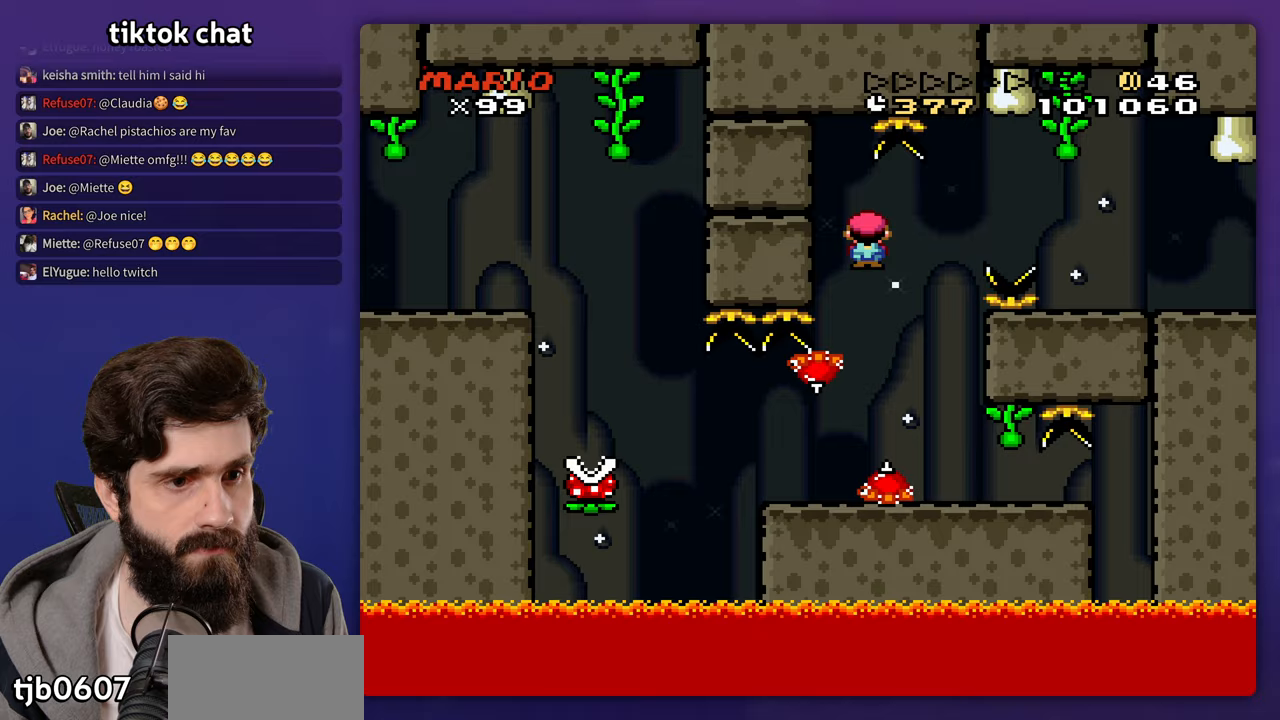
{"dt_ms": 500, "buttons": [], "events": []}
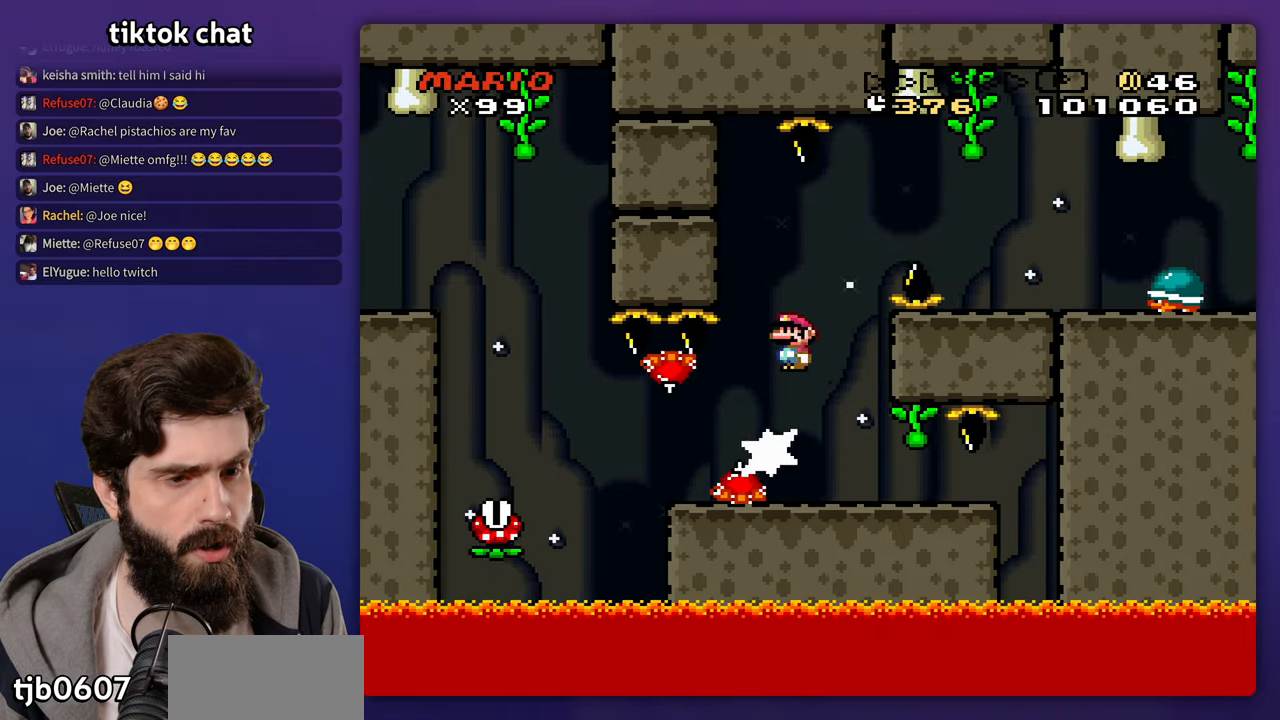
{"dt_ms": 500, "buttons": [], "events": [[67, "DPAD_LEFT", "down"], [450, "DPAD_LEFT", "up"]]}